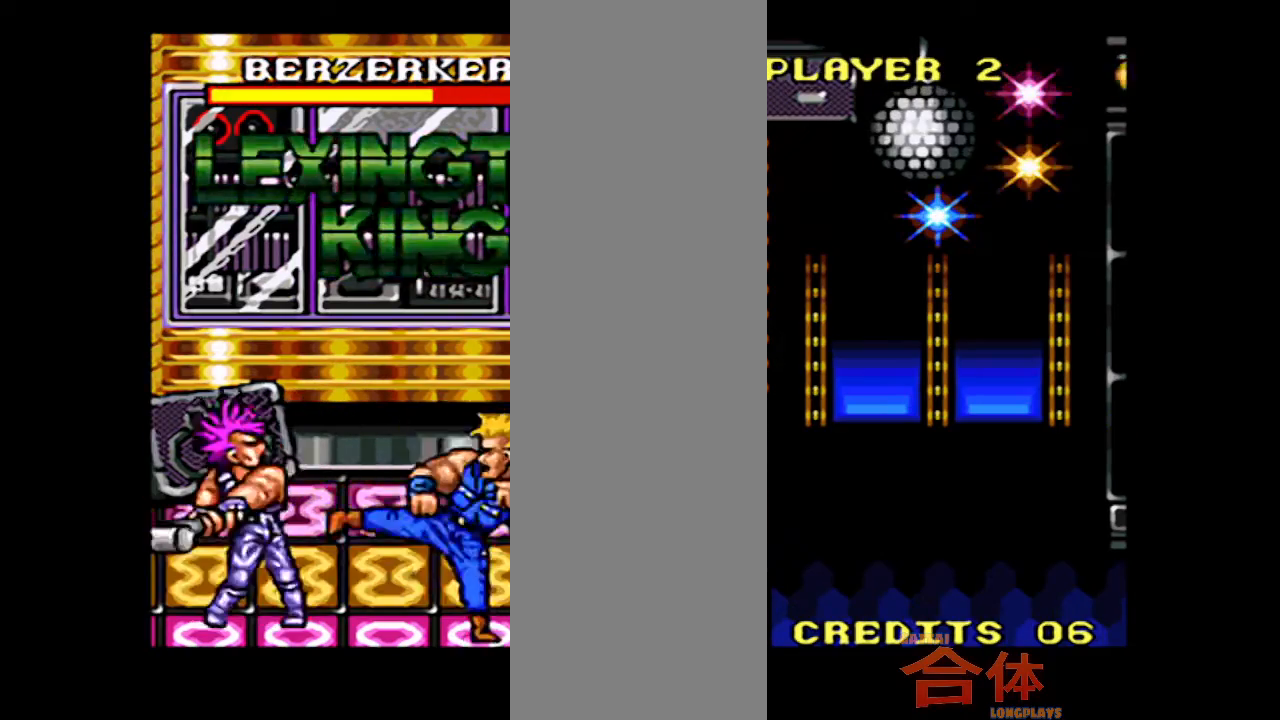
Gameplay with a controller (PlayStation layout); each line is a JSON object with the inputs held at the frame after it. "events" lists button and stick changes between this image and that frame as [ms after this image, input, new state], when the widget could be followed in between. Not read: L1 L2 L3 R1 R2 R3.
{"buttons": [], "events": [[317, "DPAD_LEFT", "up"], [400, "DPAD_LEFT", "down"], [483, "DPAD_LEFT", "up"]]}
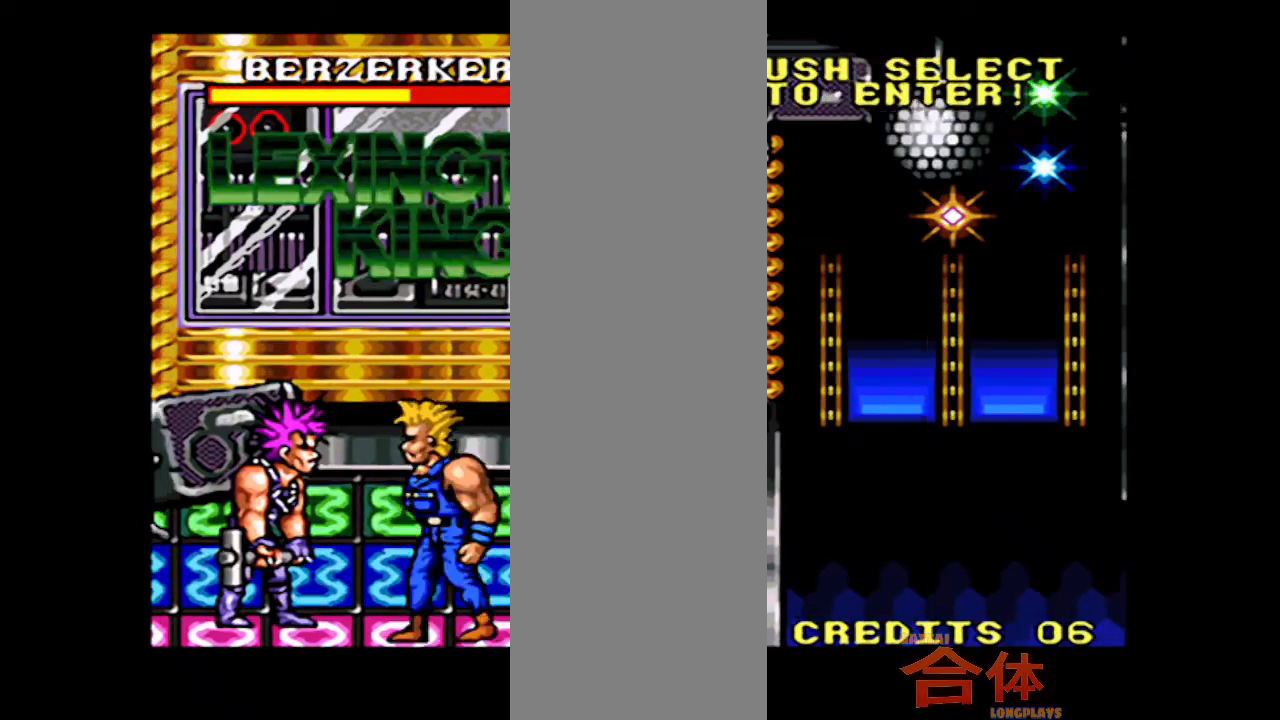
{"buttons": ["CROSS"]}
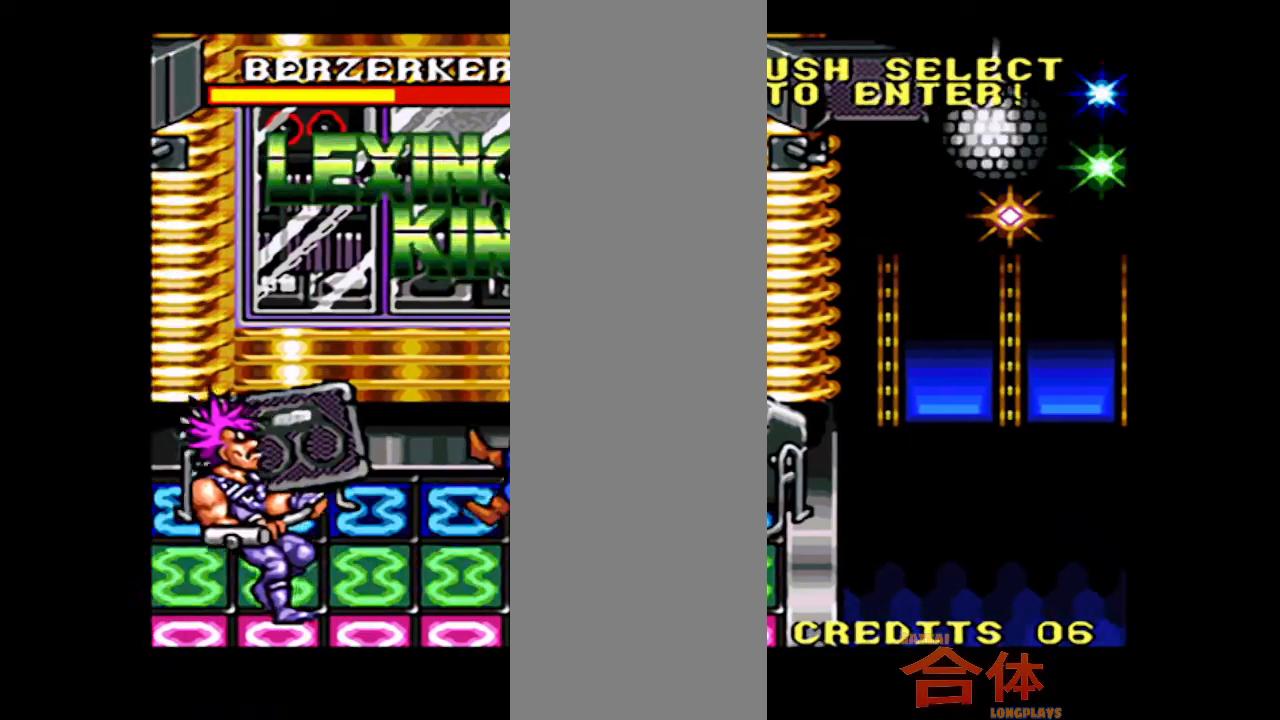
{"buttons": ["DPAD_UP"]}
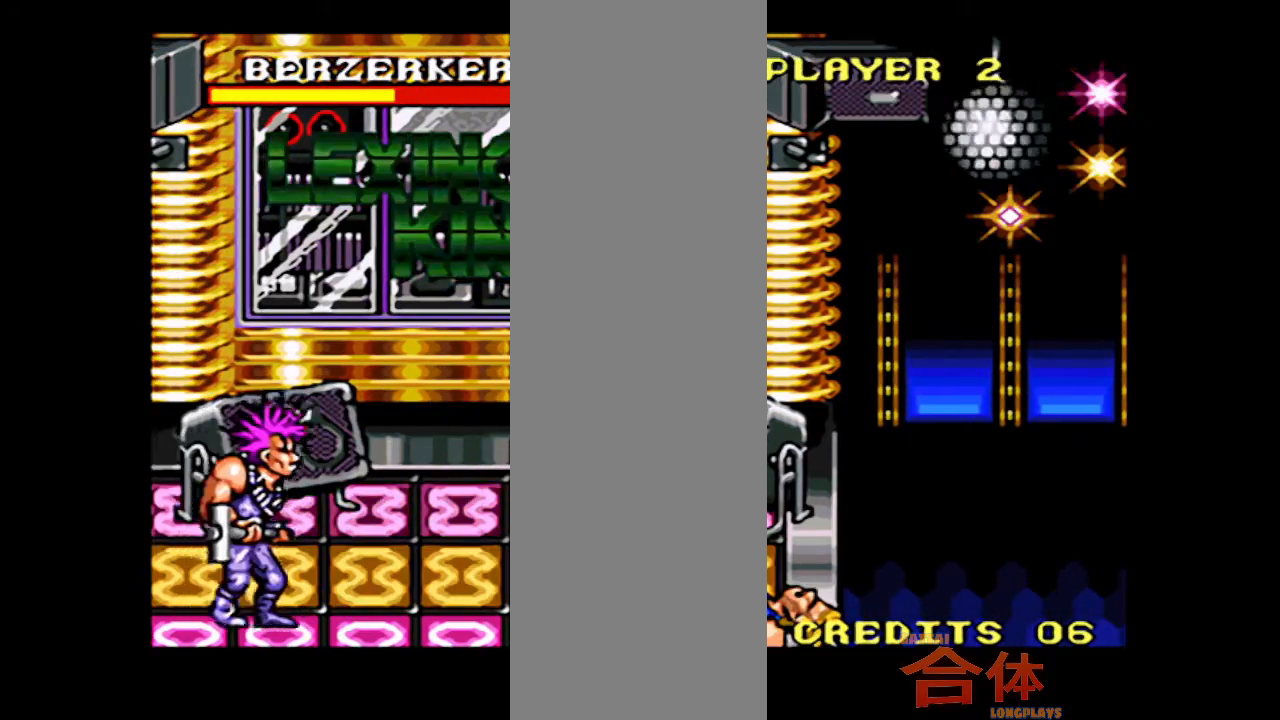
{"buttons": ["DPAD_UP"], "events": []}
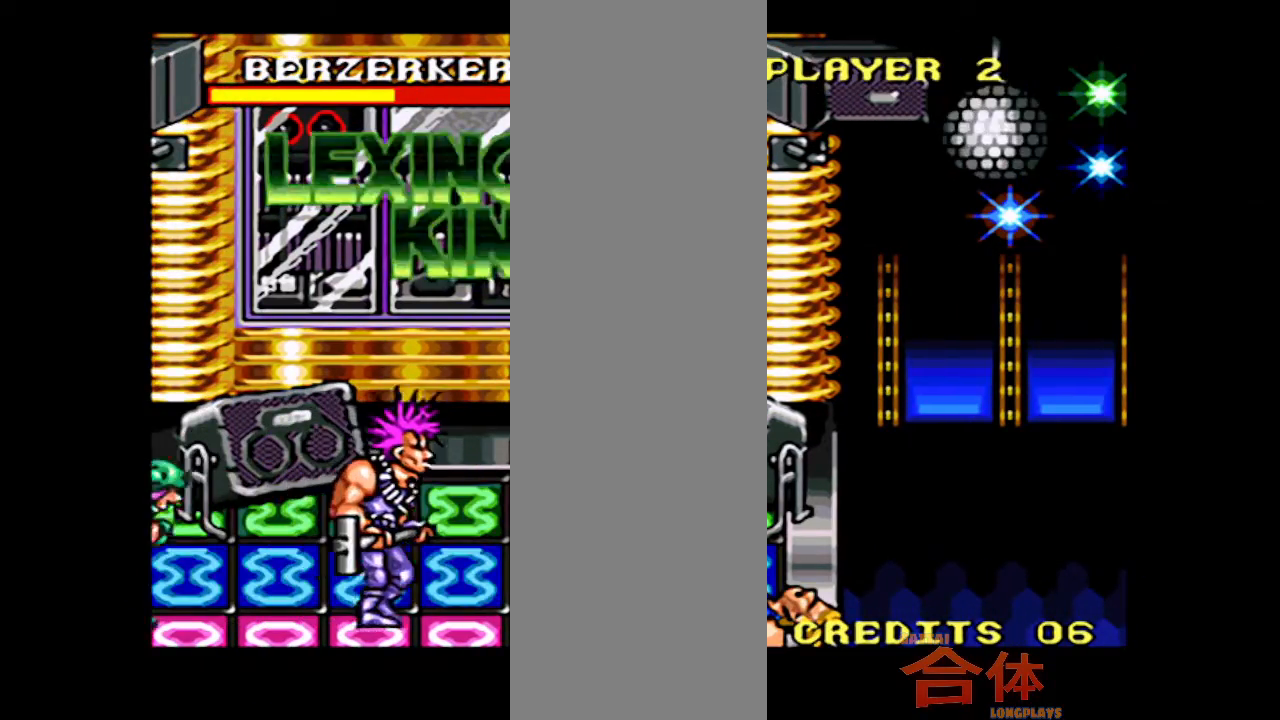
{"buttons": ["DPAD_UP"], "events": []}
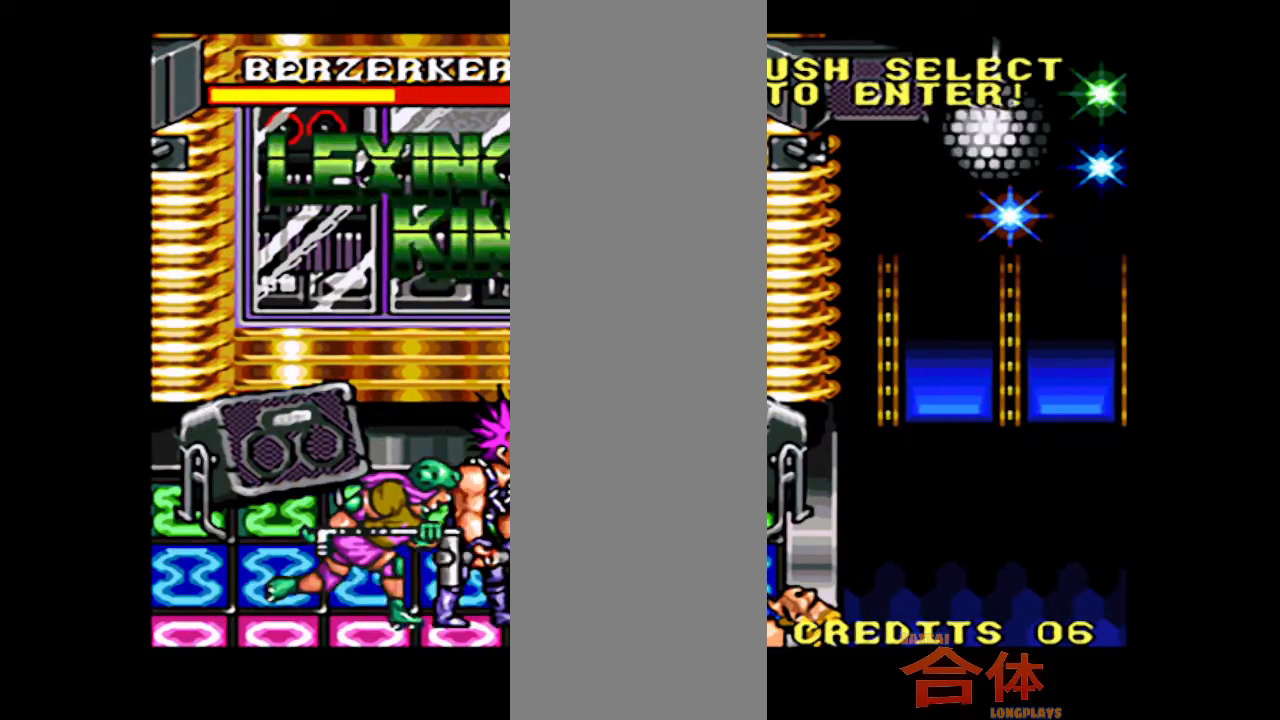
{"buttons": ["DPAD_UP"], "events": []}
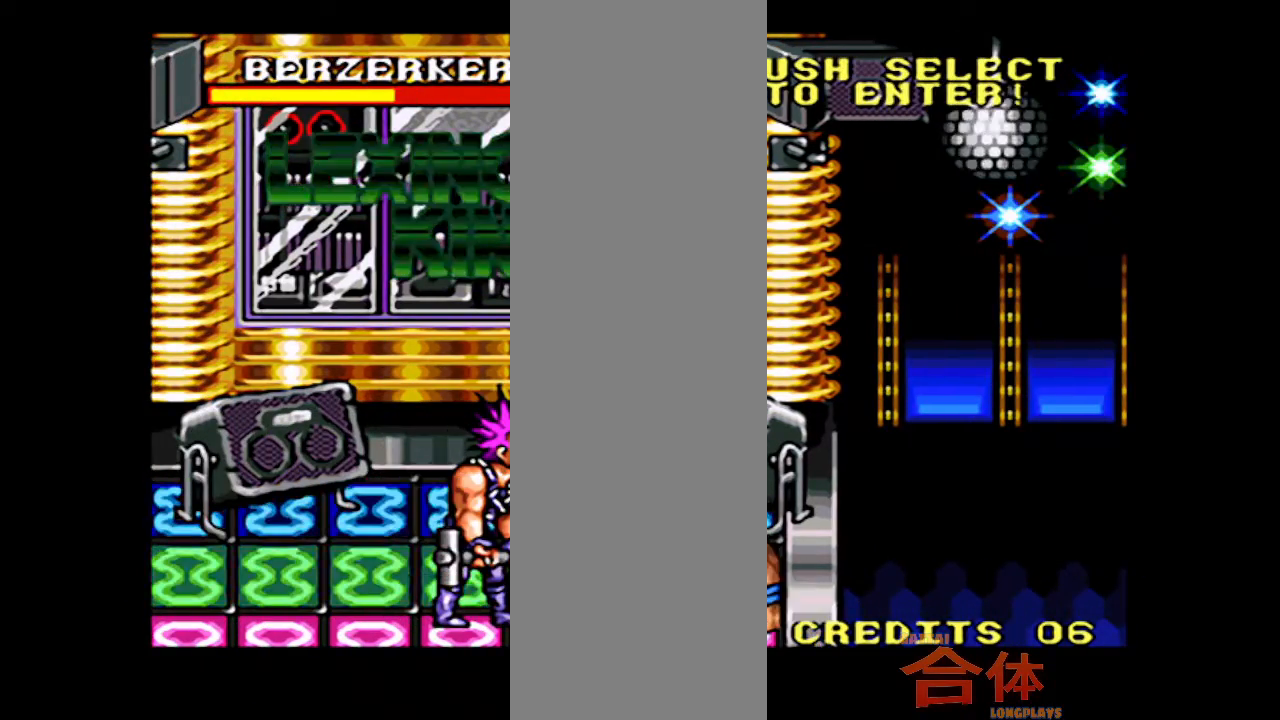
{"buttons": ["DPAD_UP"], "events": []}
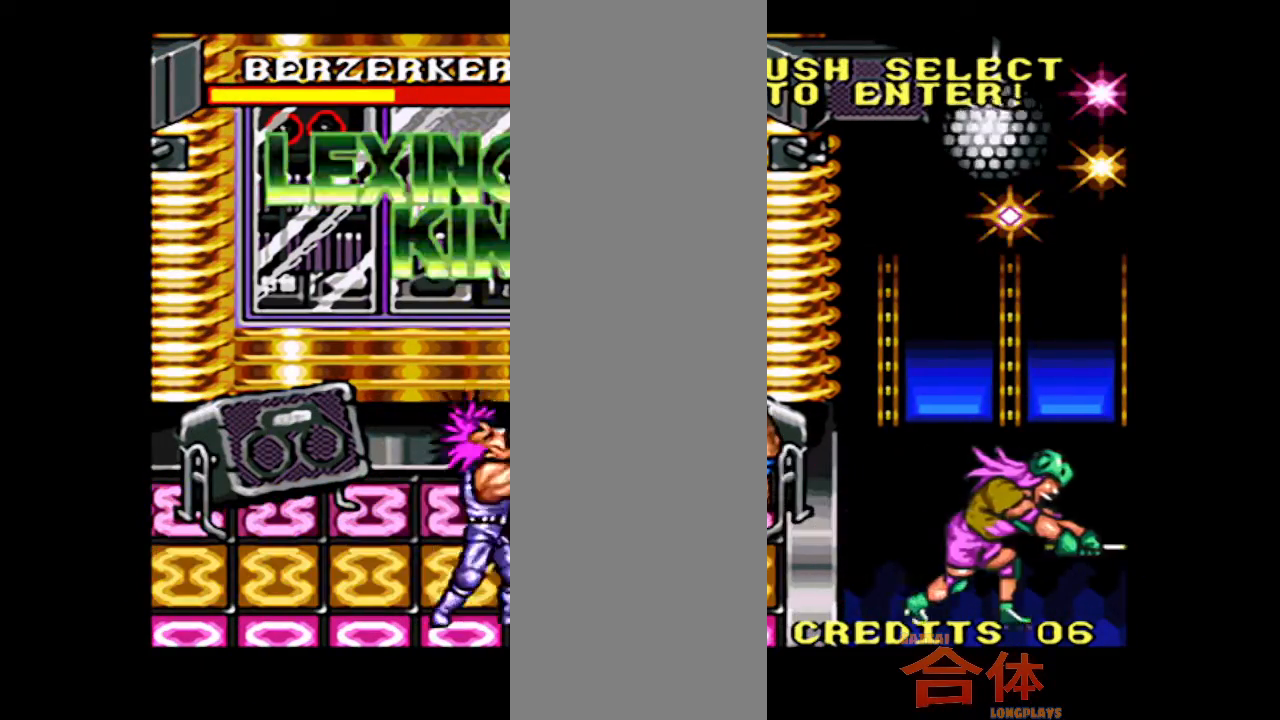
{"buttons": ["DPAD_LEFT"], "events": [[150, "DPAD_UP", "up"], [200, "DPAD_LEFT", "down"], [283, "DPAD_LEFT", "up"], [333, "DPAD_LEFT", "down"], [467, "DPAD_LEFT", "up"], [500, "DPAD_LEFT", "down"]]}
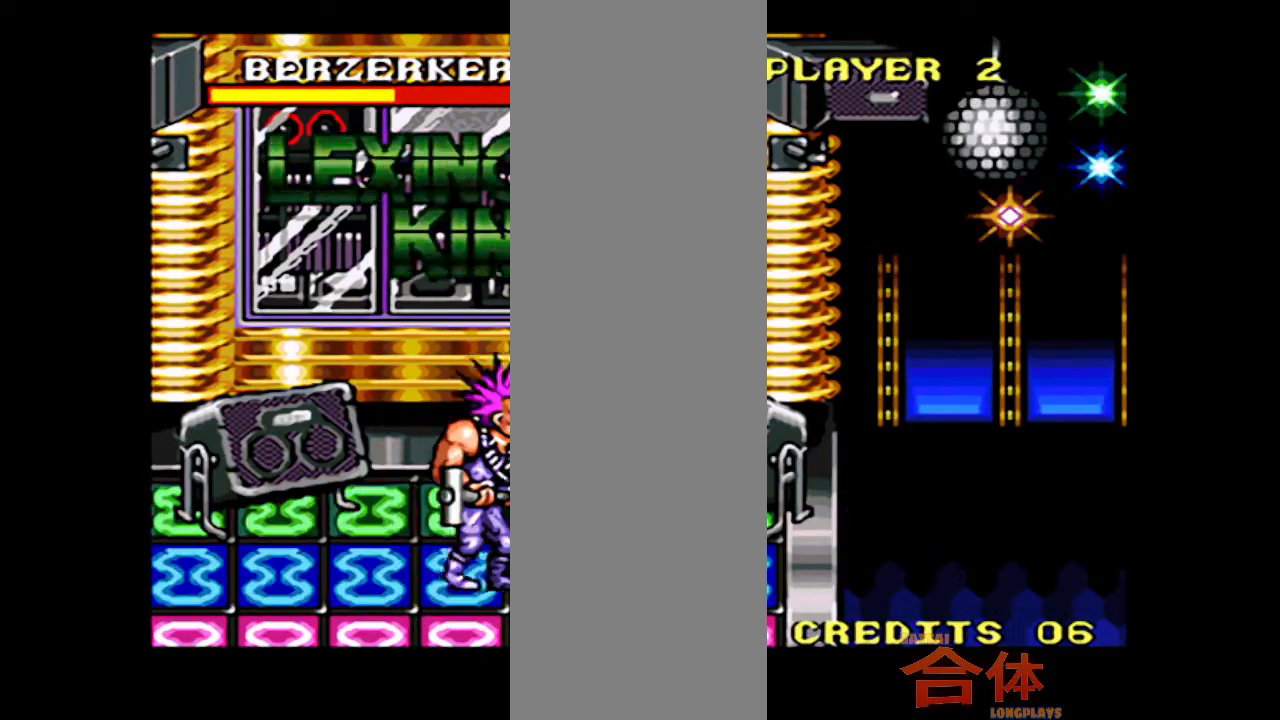
{"buttons": [], "events": [[100, "DPAD_LEFT", "up"]]}